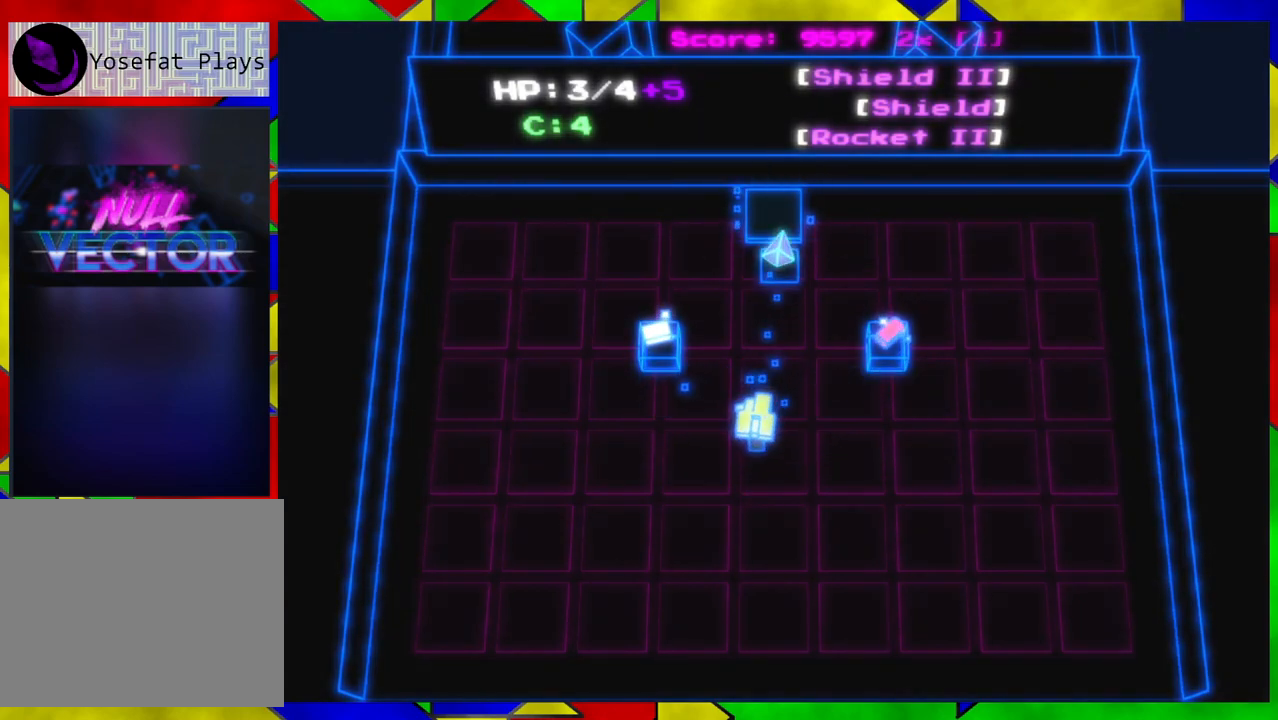
Gameplay with a controller (Nintendo layout); each line is a JSON object with the inputs held at the frame after it. "events" lists button and stick changes between this image and that frame as [ms after this image, input, new state], when the widget could be followed in between. Not read: L1 L2 L3 R1 R2 R3.
{"buttons": [], "left_stick": "center", "right_stick": "center", "events": [[117, "B", "down"], [167, "left_stick", "center"], [233, "B", "up"]]}
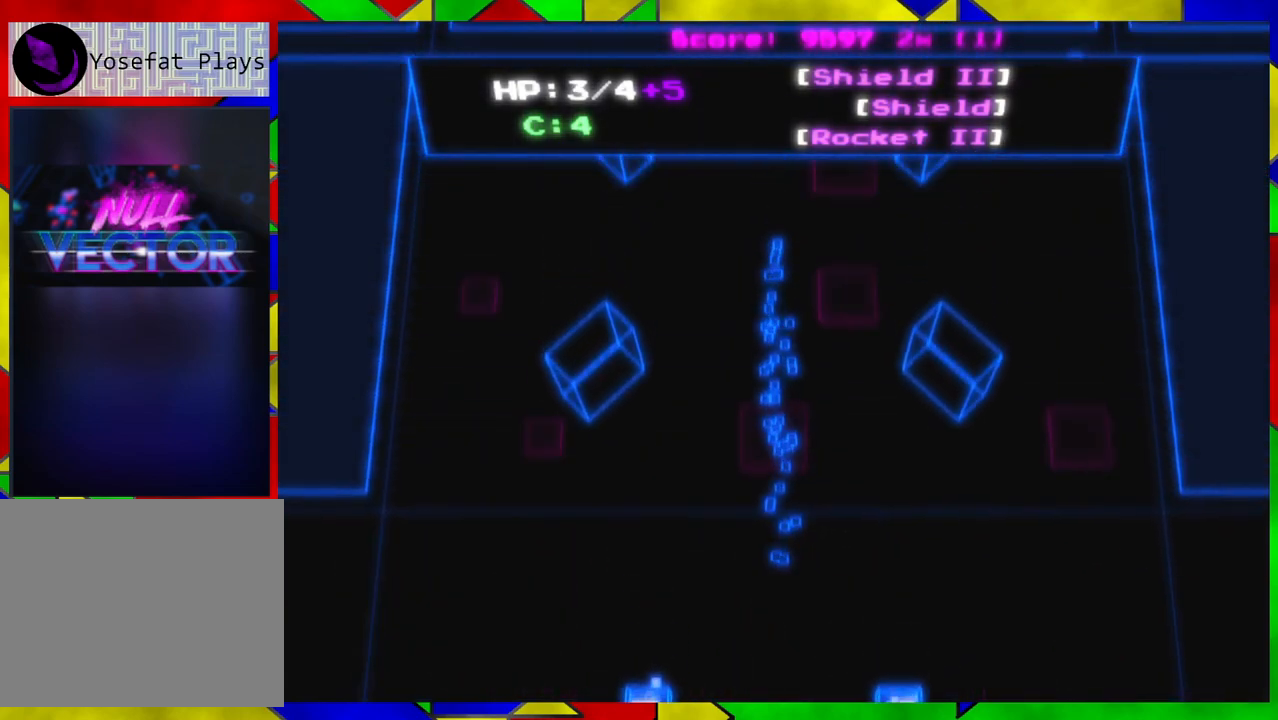
{"buttons": [], "left_stick": "right", "right_stick": "center", "events": [[300, "left_stick", "right"]]}
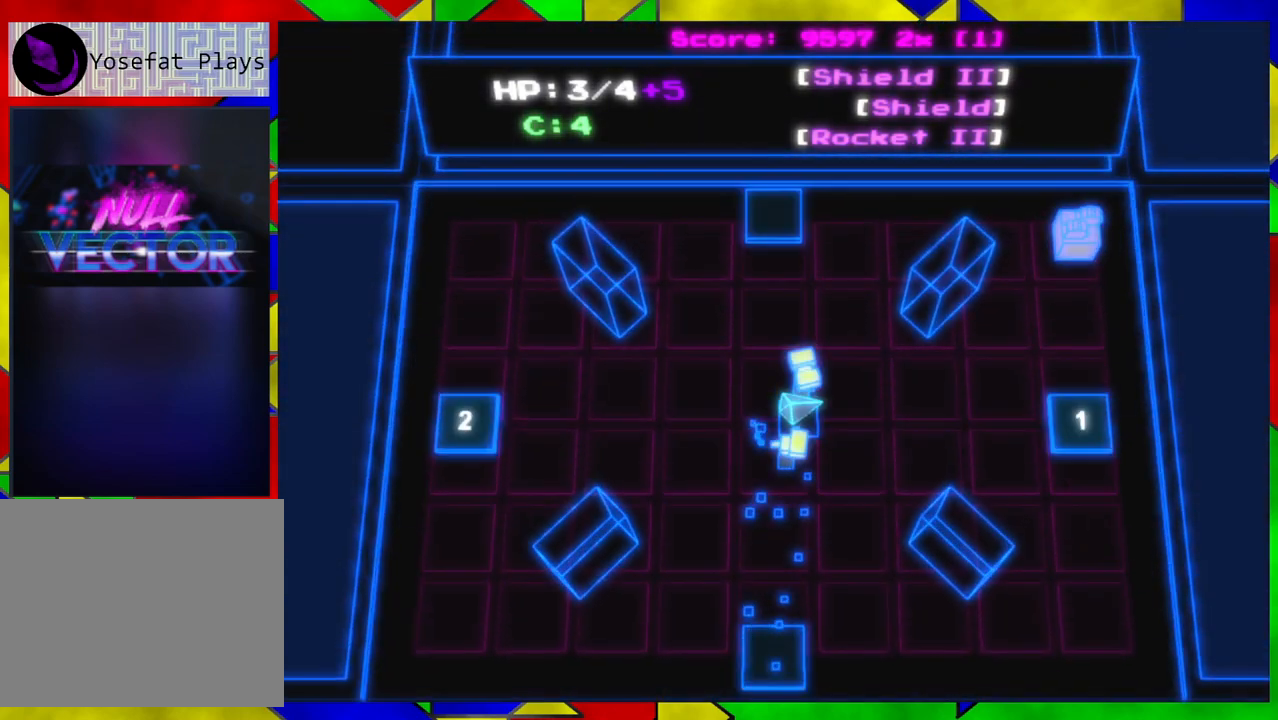
{"buttons": [], "left_stick": "right", "right_stick": "center", "events": [[100, "left_stick", "up-right"], [350, "left_stick", "right"]]}
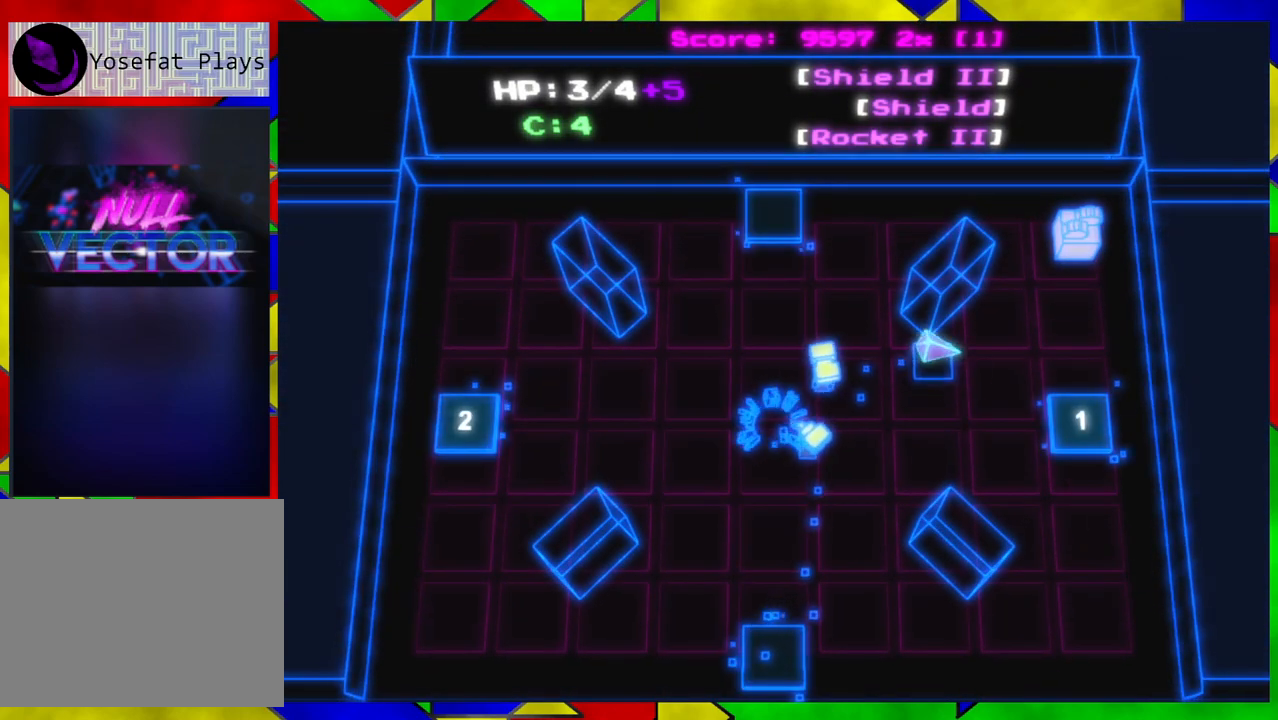
{"buttons": [], "left_stick": "right", "right_stick": "center", "events": [[17, "left_stick", "down-right"], [283, "left_stick", "right"]]}
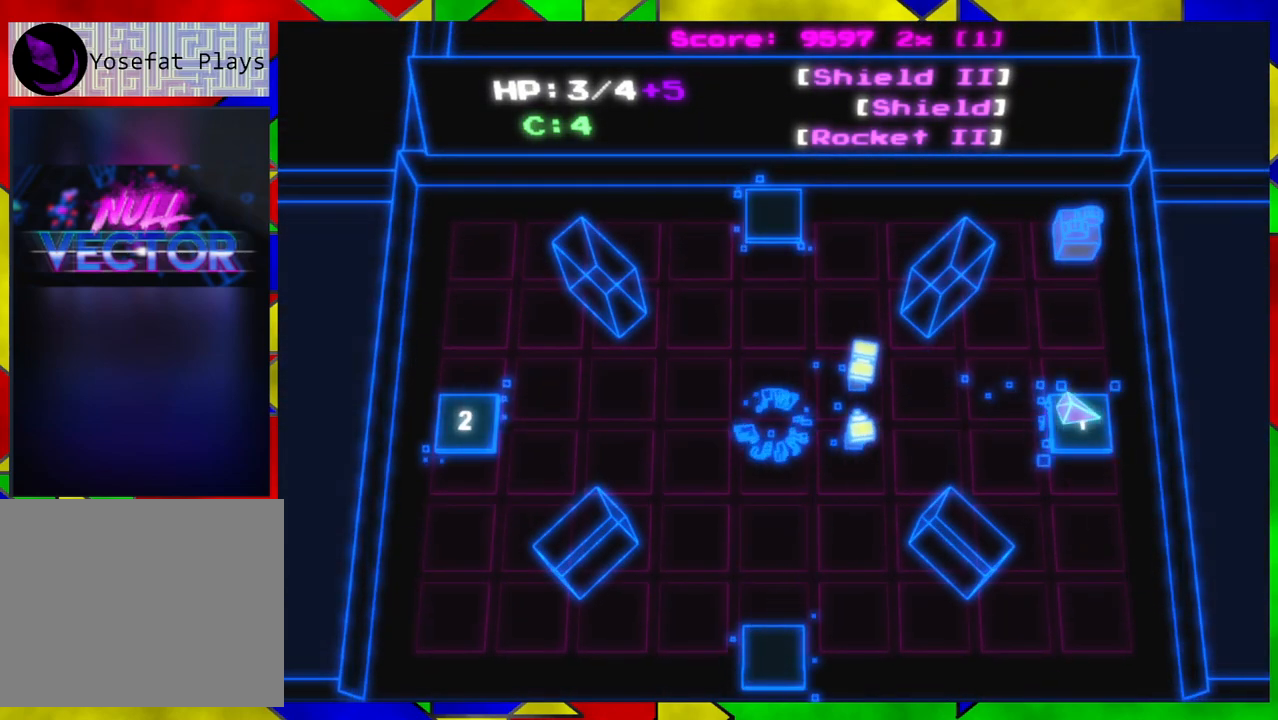
{"buttons": [], "left_stick": "center", "right_stick": "center", "events": [[67, "left_stick", "center"], [267, "B", "down"], [383, "B", "up"]]}
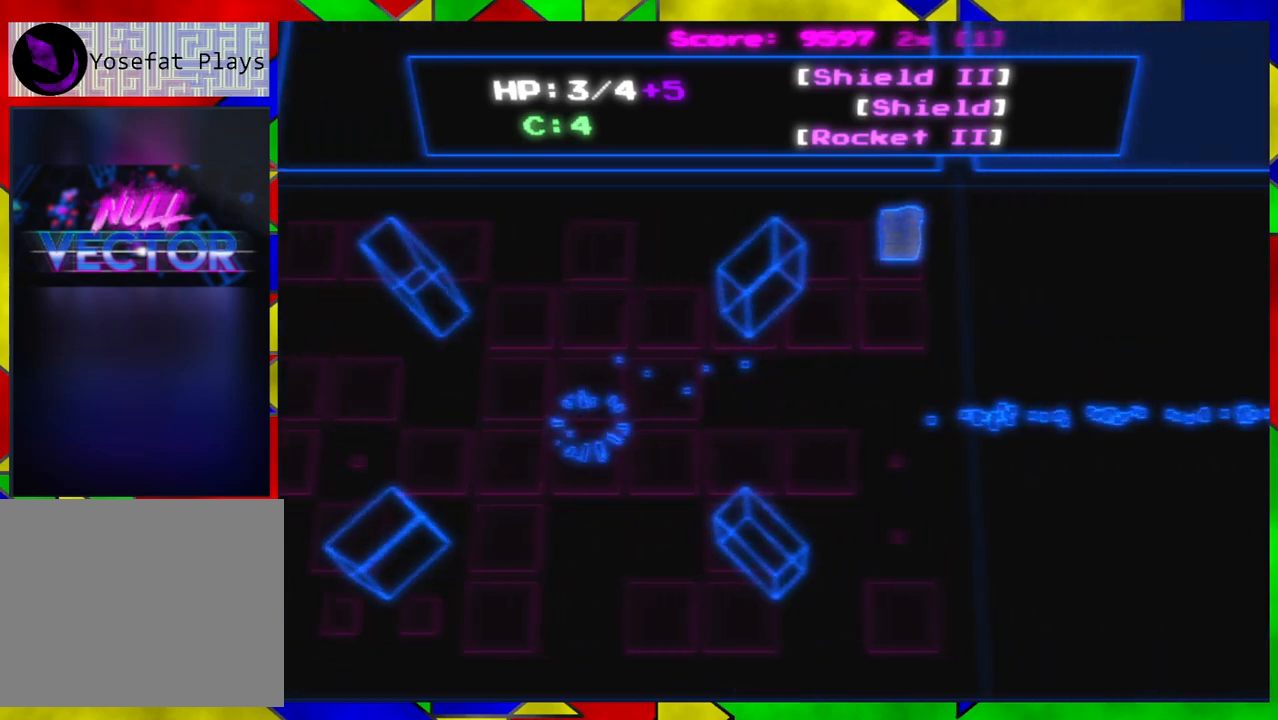
{"buttons": [], "left_stick": "center", "right_stick": "center", "events": []}
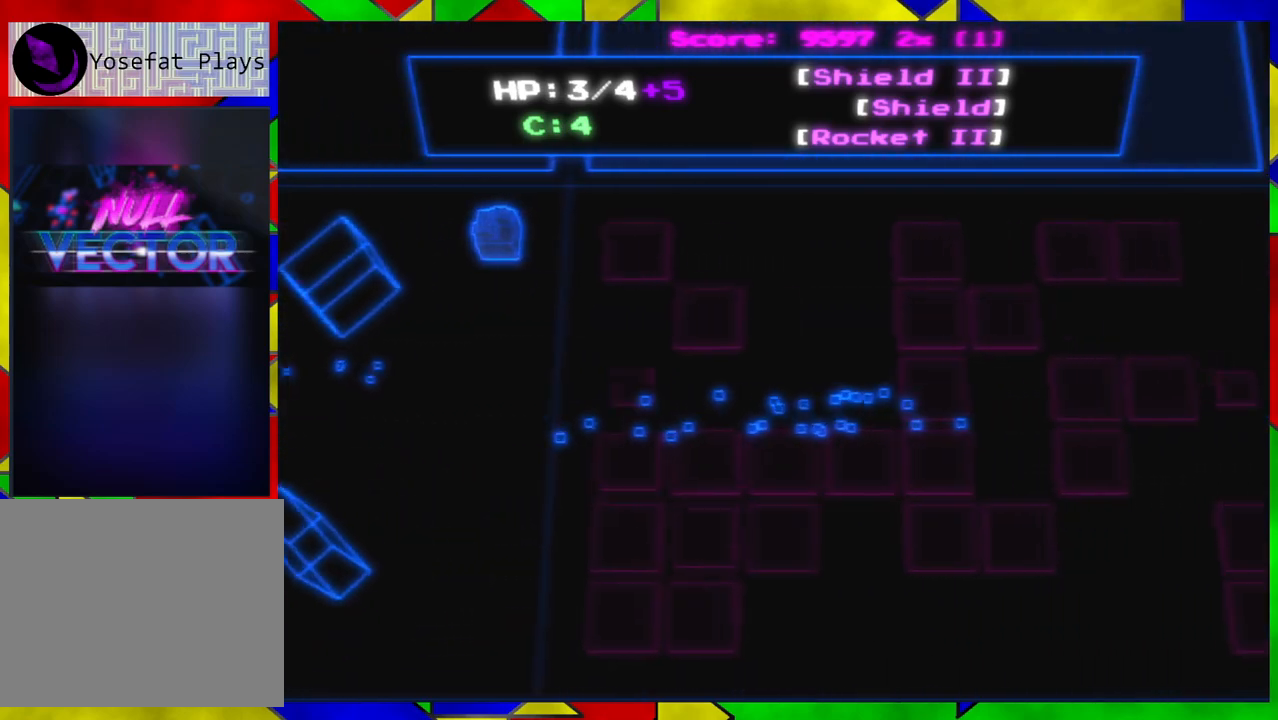
{"buttons": [], "left_stick": "center", "right_stick": "center", "events": []}
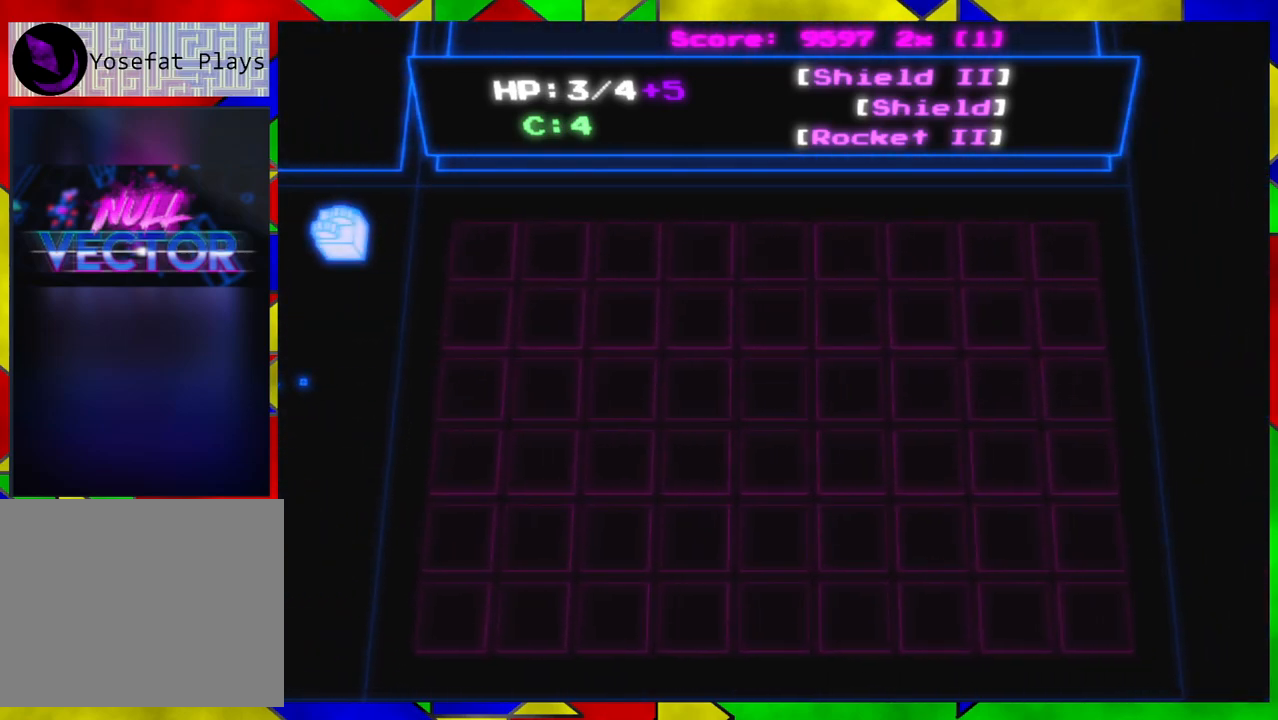
{"buttons": [], "left_stick": "center", "right_stick": "center", "events": []}
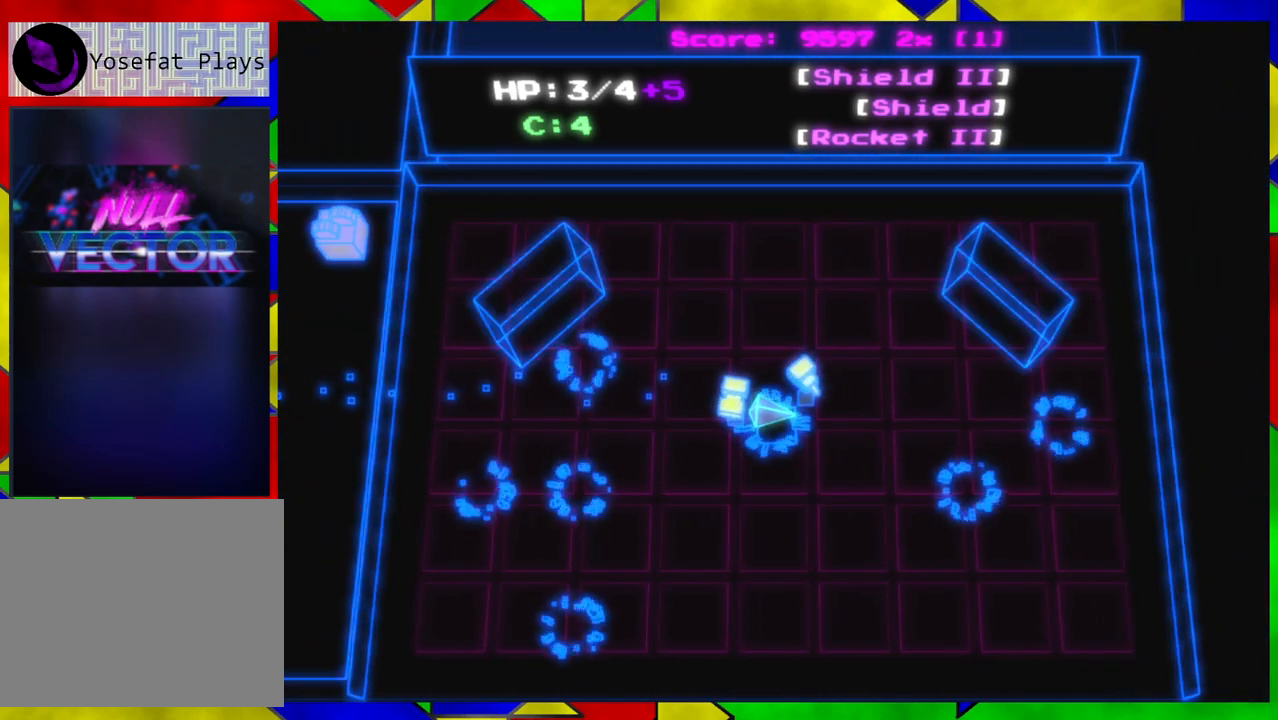
{"buttons": [], "left_stick": "up", "right_stick": "down-right", "events": [[100, "right_stick", "down-right"], [150, "left_stick", "up"]]}
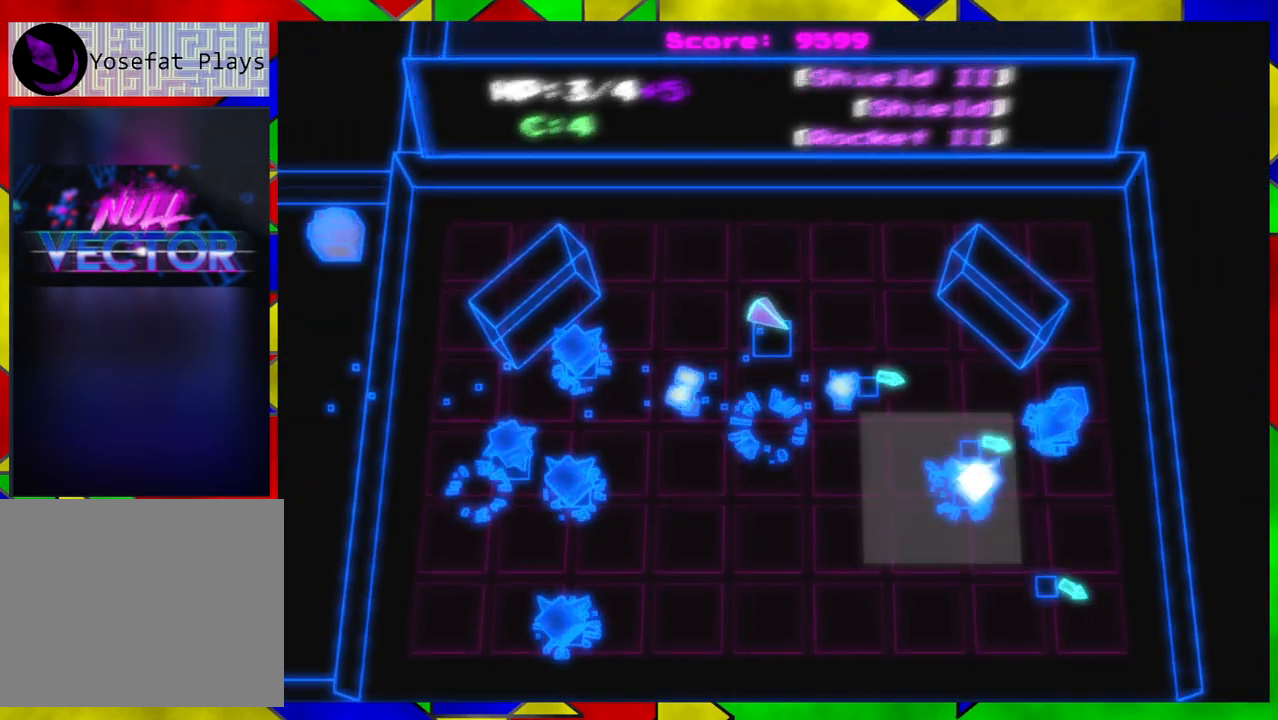
{"buttons": [], "left_stick": "up-left", "right_stick": "down-right", "events": [[17, "left_stick", "up-right"], [267, "left_stick", "up-left"]]}
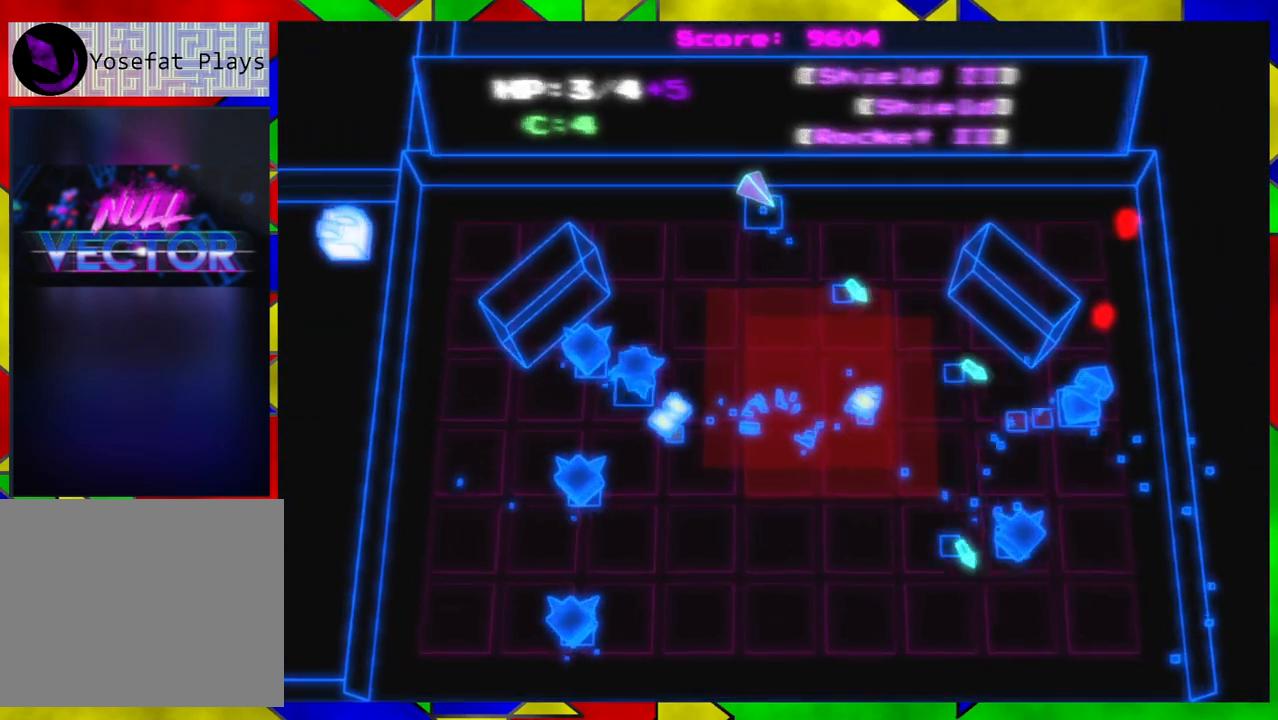
{"buttons": [], "left_stick": "left", "right_stick": "down-right", "events": [[117, "left_stick", "left"]]}
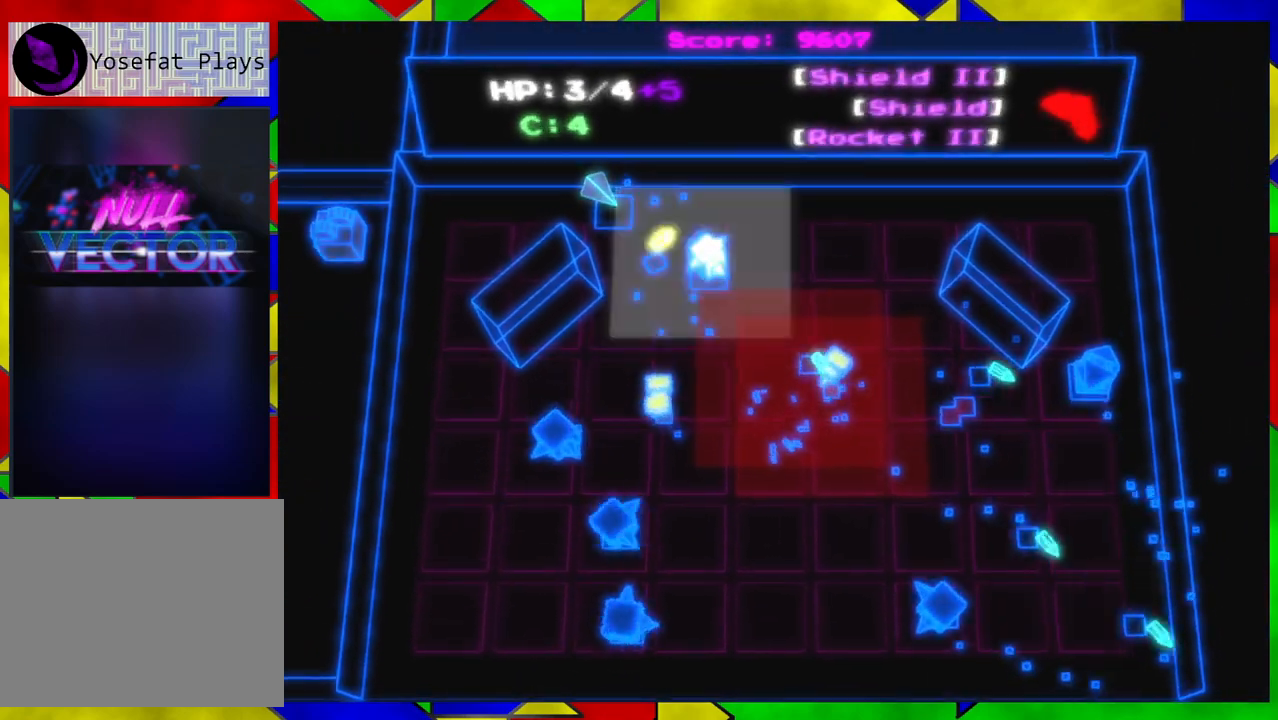
{"buttons": [], "left_stick": "down-left", "right_stick": "down-right", "events": [[333, "left_stick", "down-left"]]}
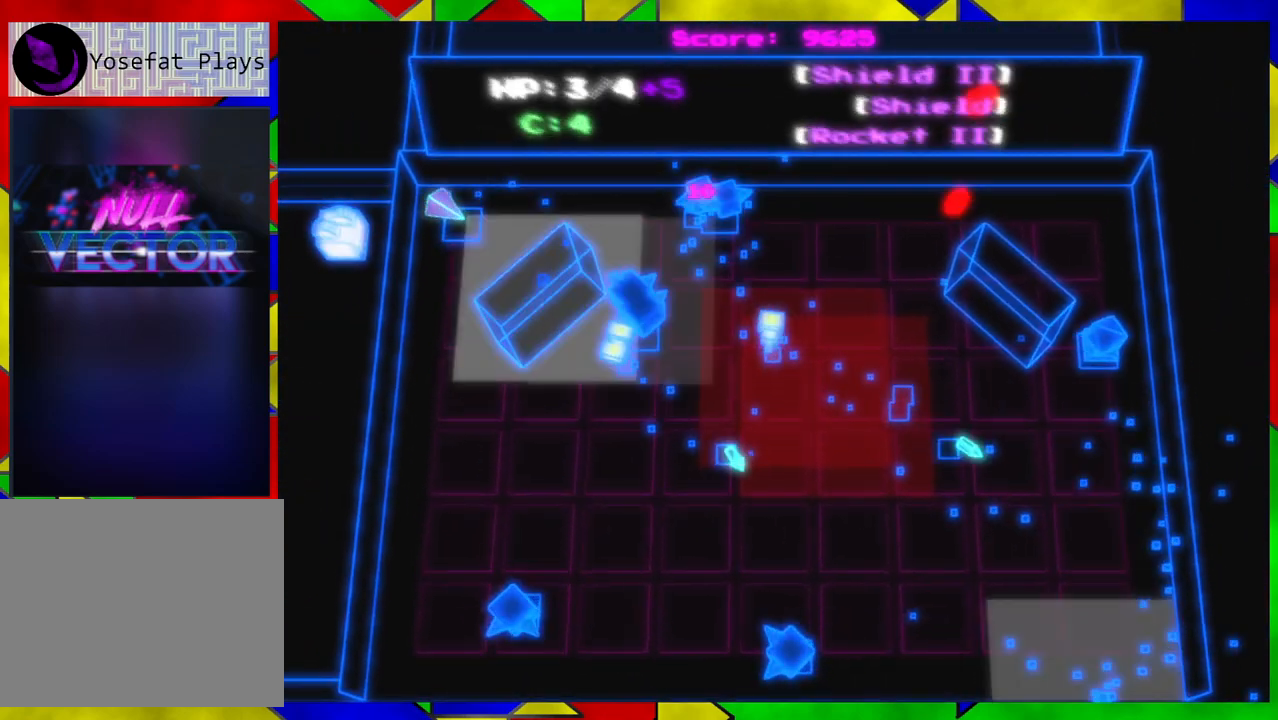
{"buttons": [], "left_stick": "down", "right_stick": "down-right", "events": [[183, "left_stick", "down"]]}
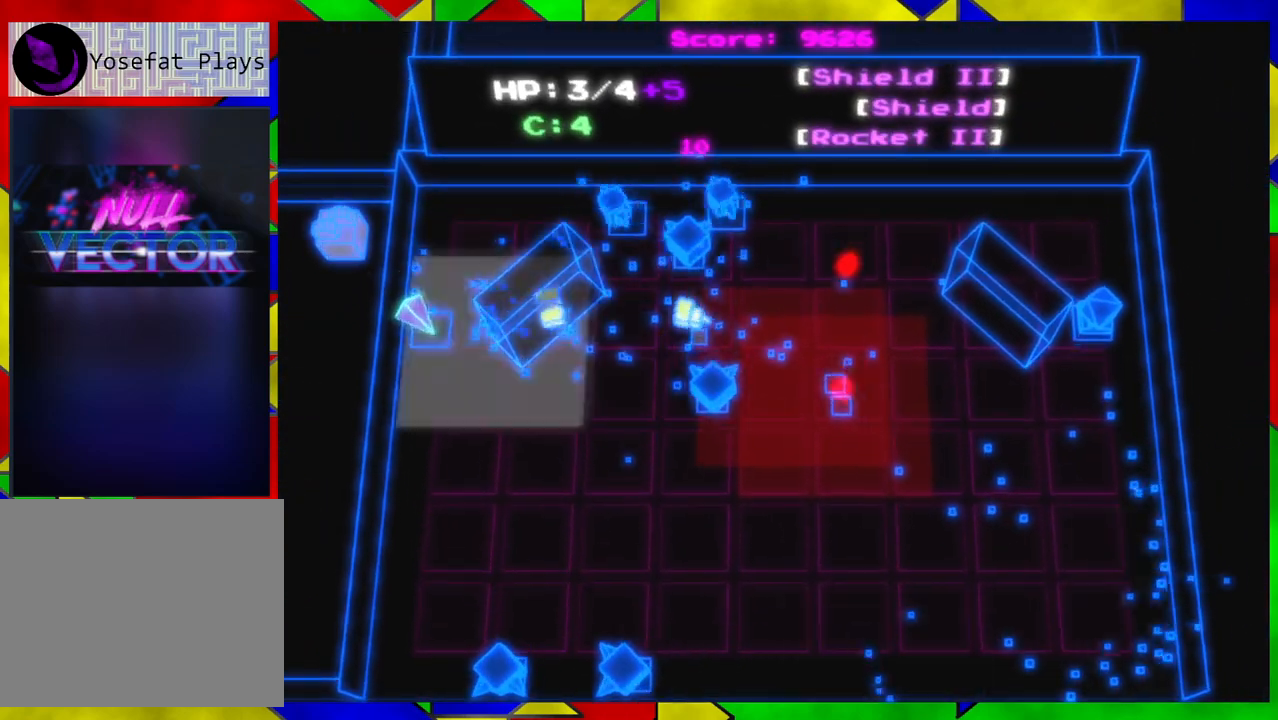
{"buttons": [], "left_stick": "down-right", "right_stick": "down", "events": [[167, "left_stick", "down-right"], [167, "right_stick", "down"]]}
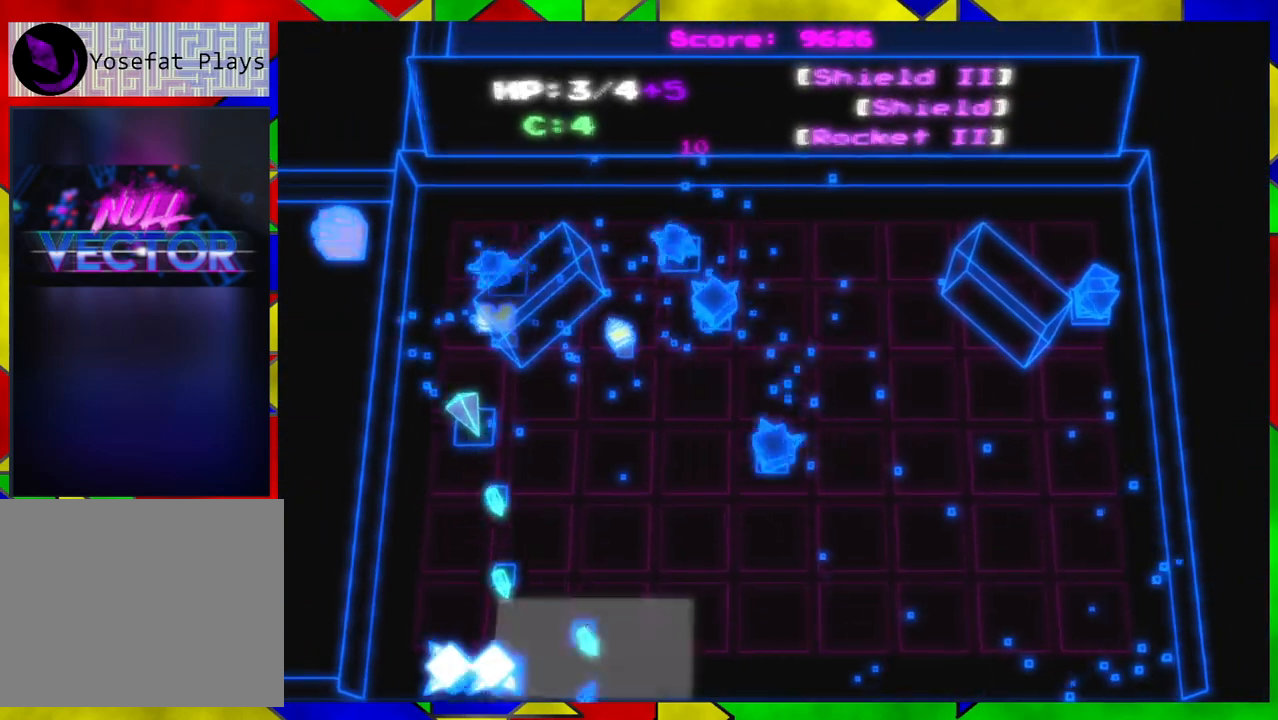
{"buttons": [], "left_stick": "down-right", "right_stick": "left", "events": [[250, "right_stick", "down-left"], [350, "right_stick", "left"]]}
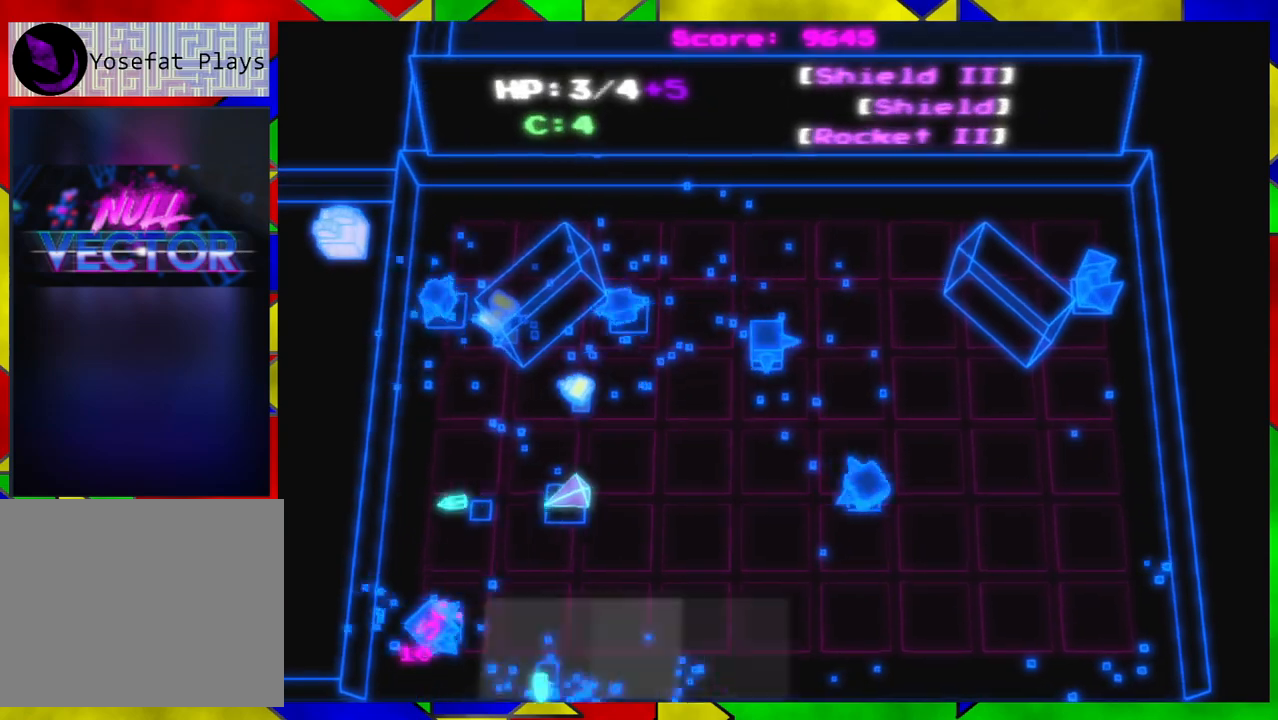
{"buttons": [], "left_stick": "down", "right_stick": "up", "events": [[317, "left_stick", "down"], [317, "right_stick", "up-left"], [467, "right_stick", "up"]]}
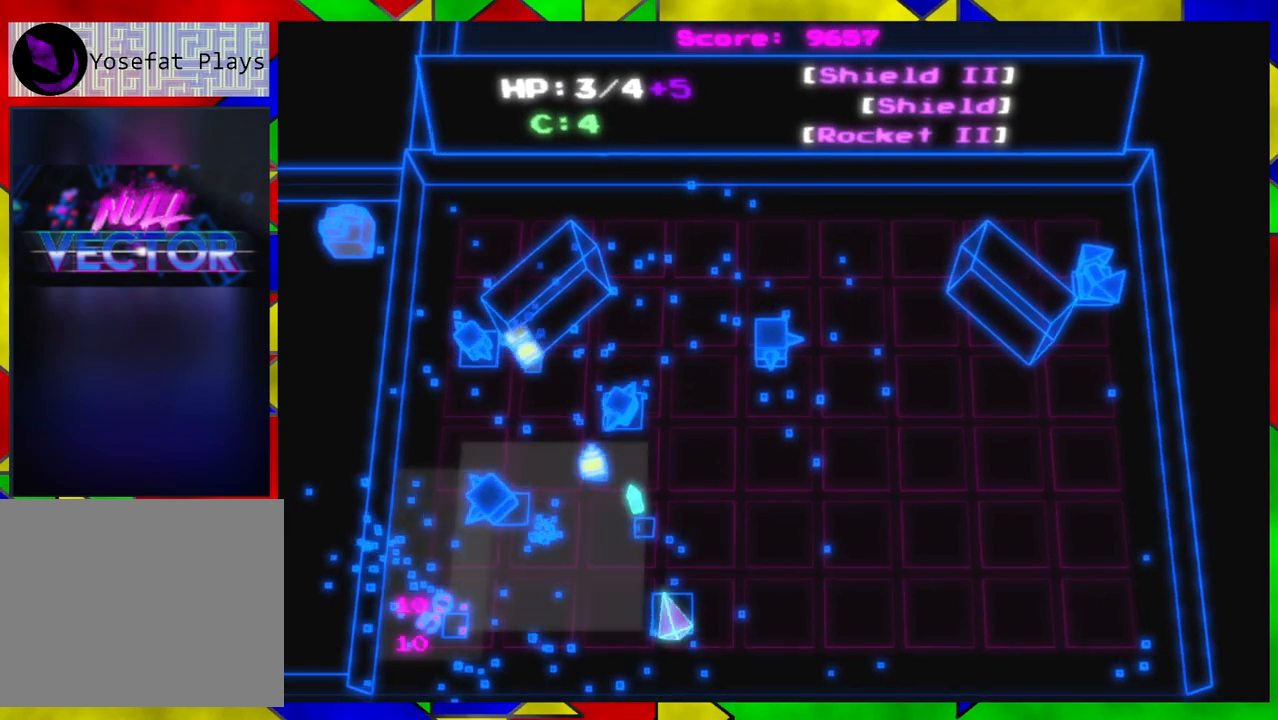
{"buttons": [], "left_stick": "right", "right_stick": "left", "events": [[67, "left_stick", "down-right"], [183, "right_stick", "up-left"], [417, "right_stick", "left"], [433, "left_stick", "right"]]}
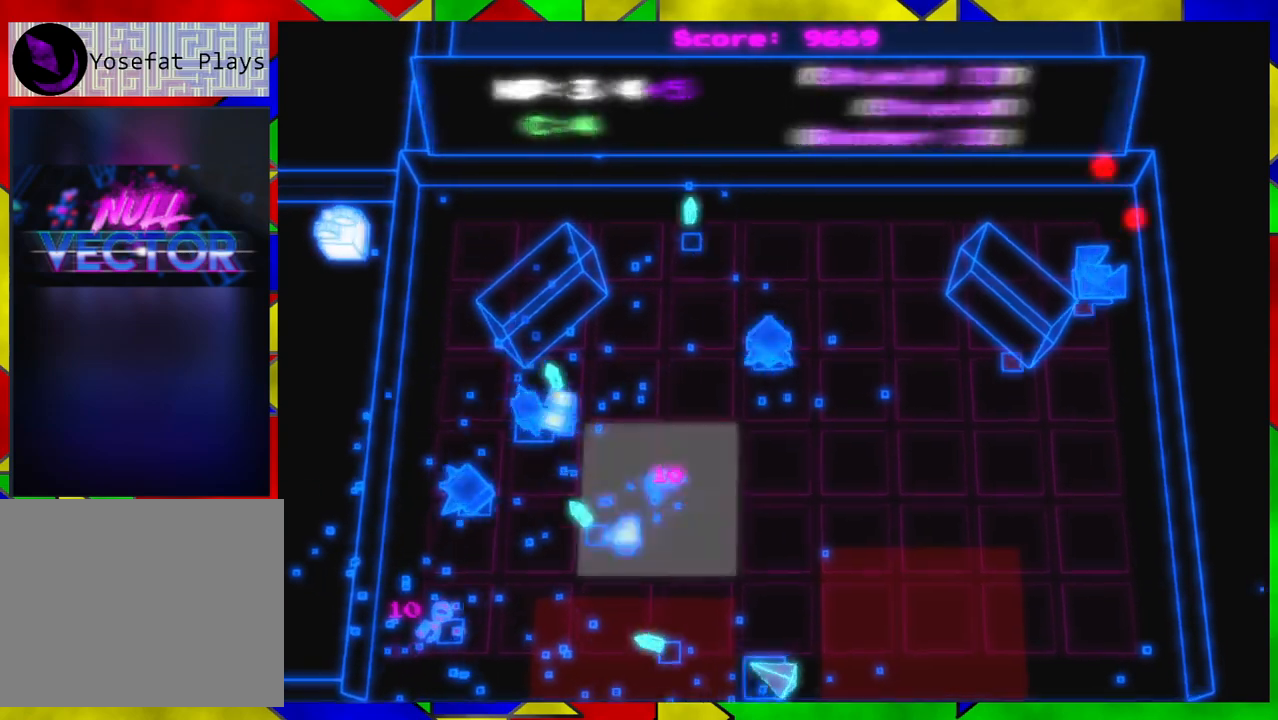
{"buttons": [], "left_stick": "right", "right_stick": "left", "events": [[267, "left_stick", "up"], [467, "left_stick", "right"]]}
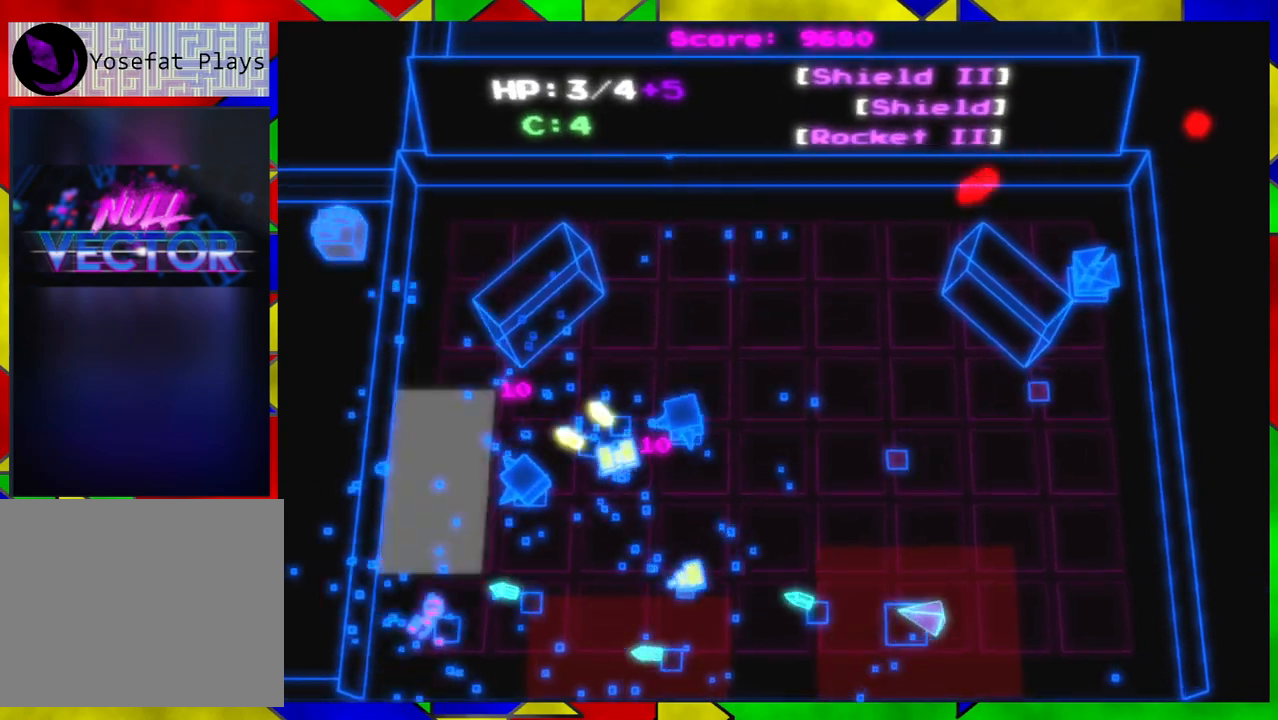
{"buttons": [], "left_stick": "up-right", "right_stick": "up", "events": [[433, "left_stick", "up-right"], [433, "right_stick", "up"]]}
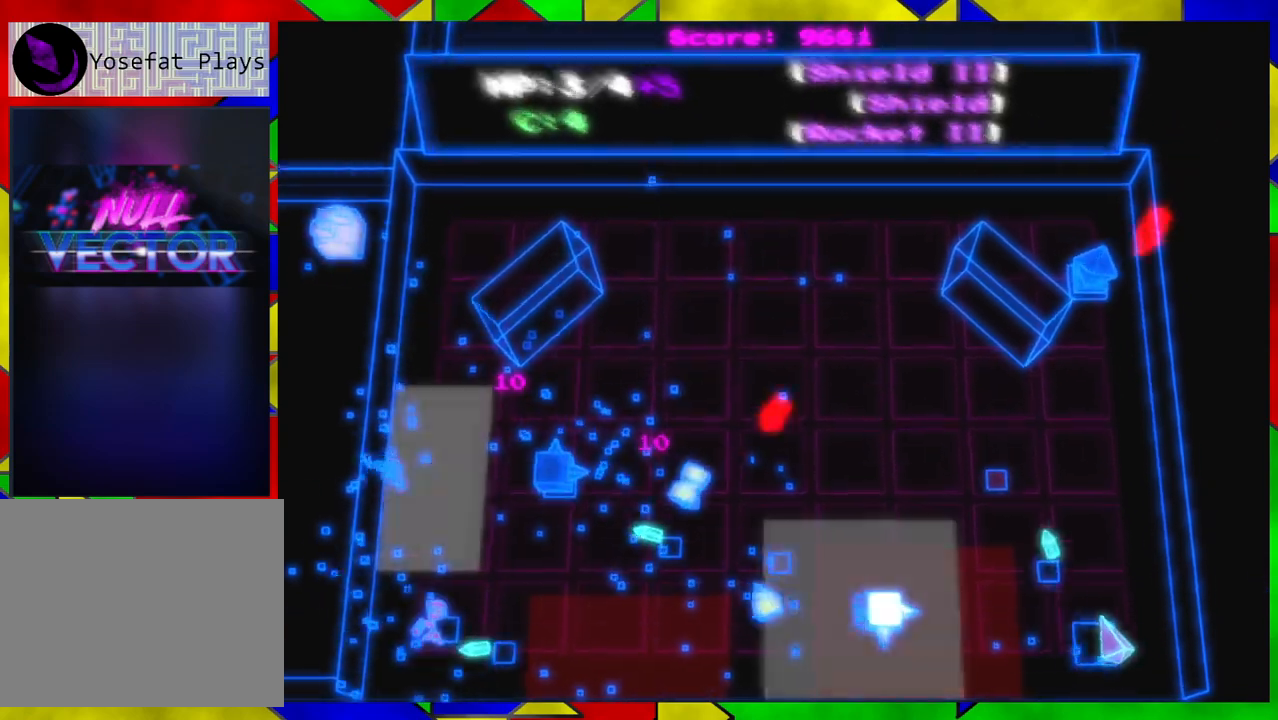
{"buttons": [], "left_stick": "up", "right_stick": "center", "events": [[150, "left_stick", "center"], [367, "right_stick", "center"], [400, "left_stick", "up"]]}
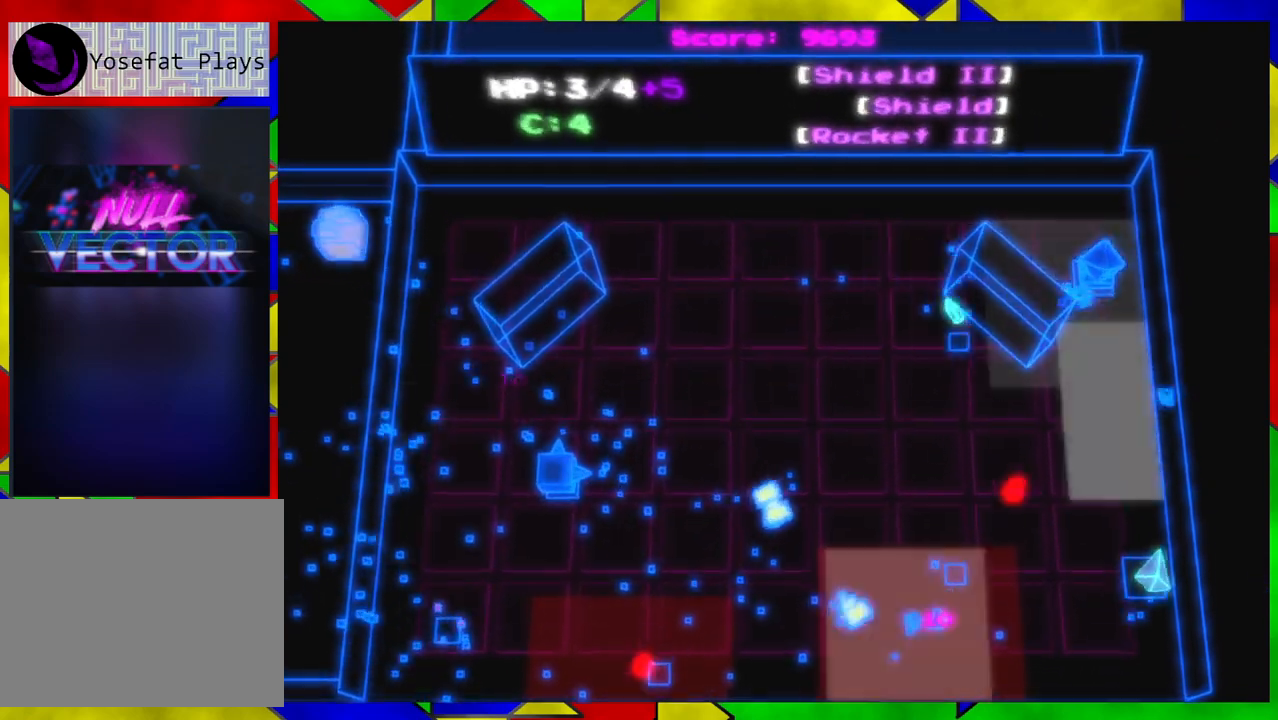
{"buttons": [], "left_stick": "up-left", "right_stick": "up", "events": [[83, "right_stick", "up-right"], [200, "left_stick", "up-left"], [333, "right_stick", "up"]]}
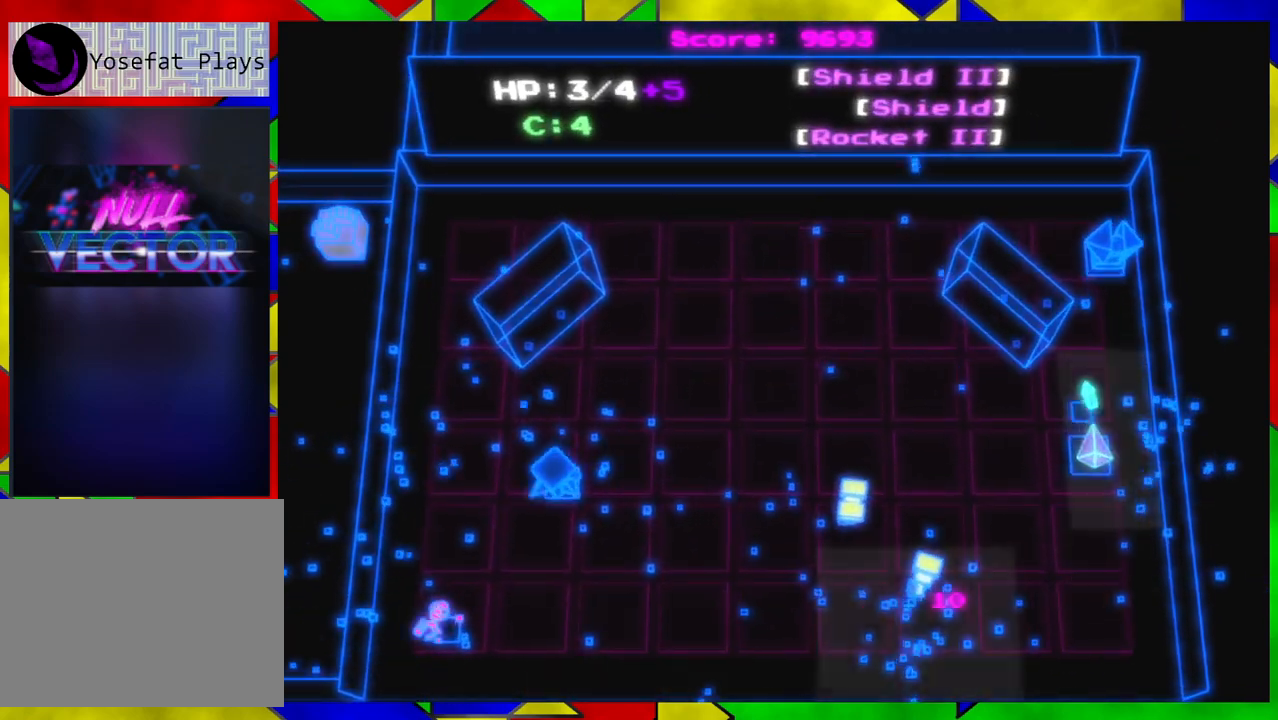
{"buttons": [], "left_stick": "right", "right_stick": "up-right", "events": [[67, "left_stick", "left"], [133, "right_stick", "up-right"], [367, "left_stick", "right"]]}
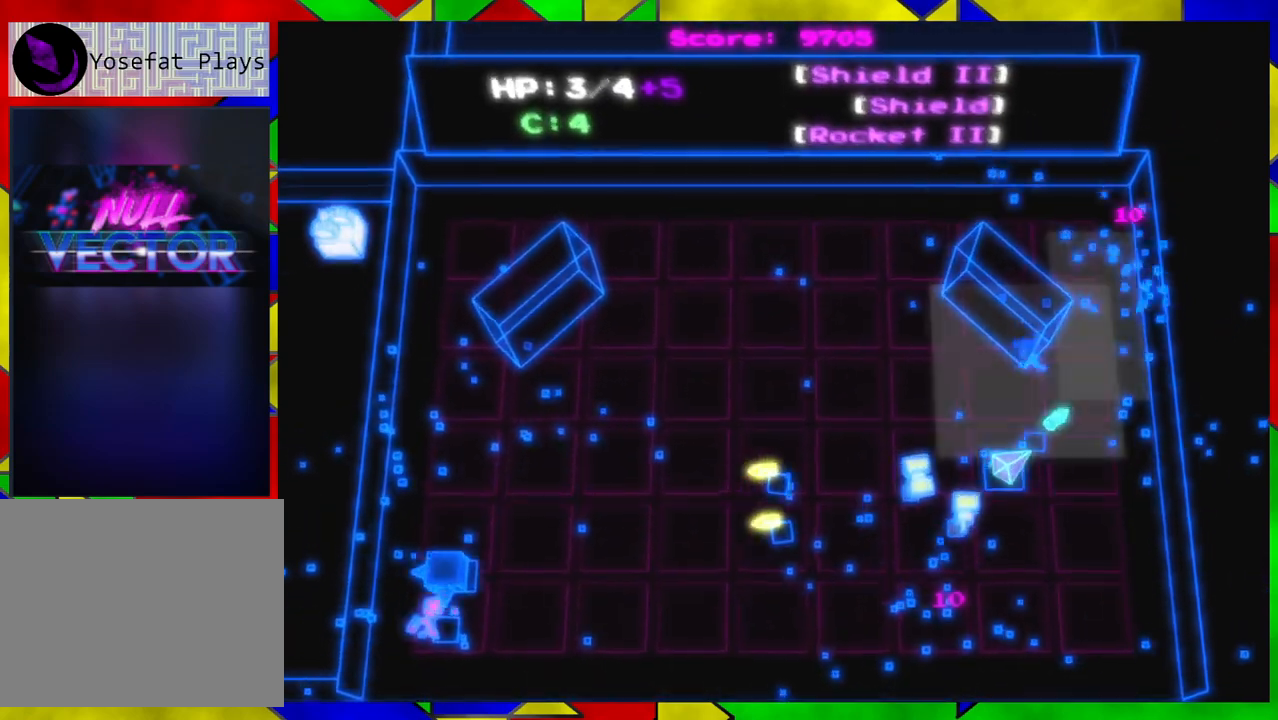
{"buttons": [], "left_stick": "down", "right_stick": "center", "events": [[250, "right_stick", "up"], [367, "left_stick", "down"], [367, "right_stick", "center"]]}
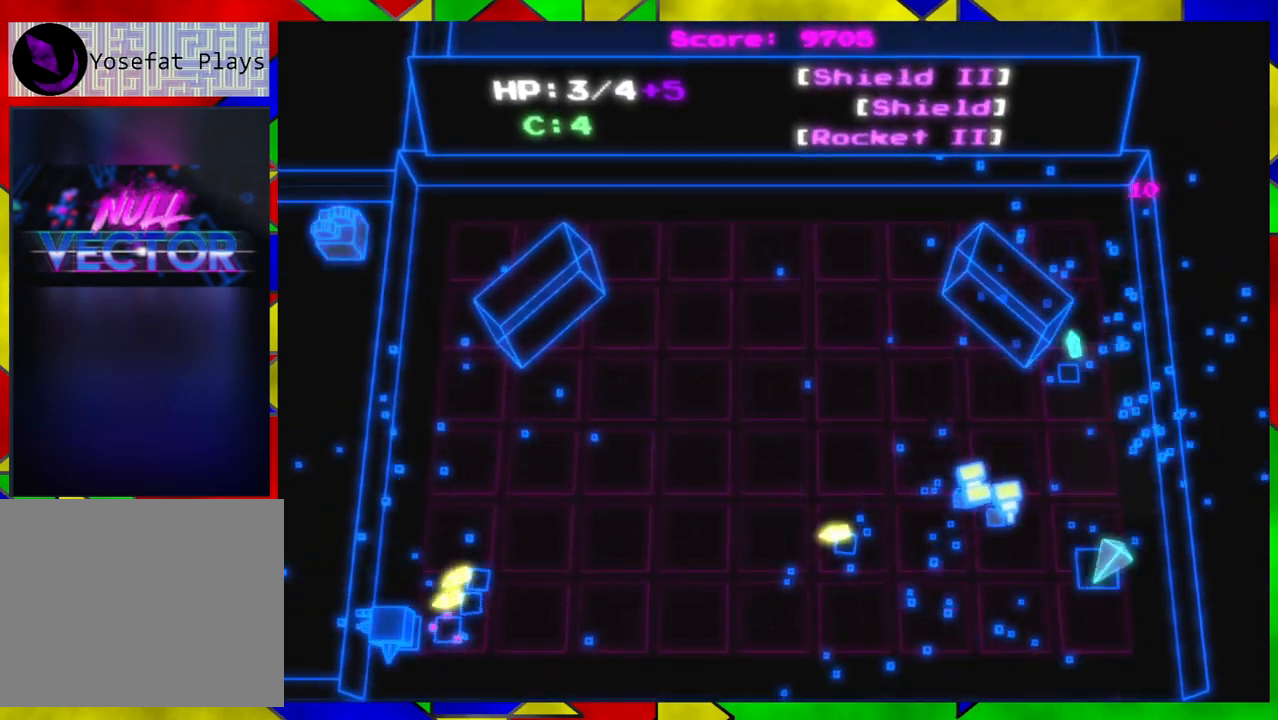
{"buttons": [], "left_stick": "center", "right_stick": "left", "events": [[33, "left_stick", "down-left"], [433, "left_stick", "center"], [467, "right_stick", "left"]]}
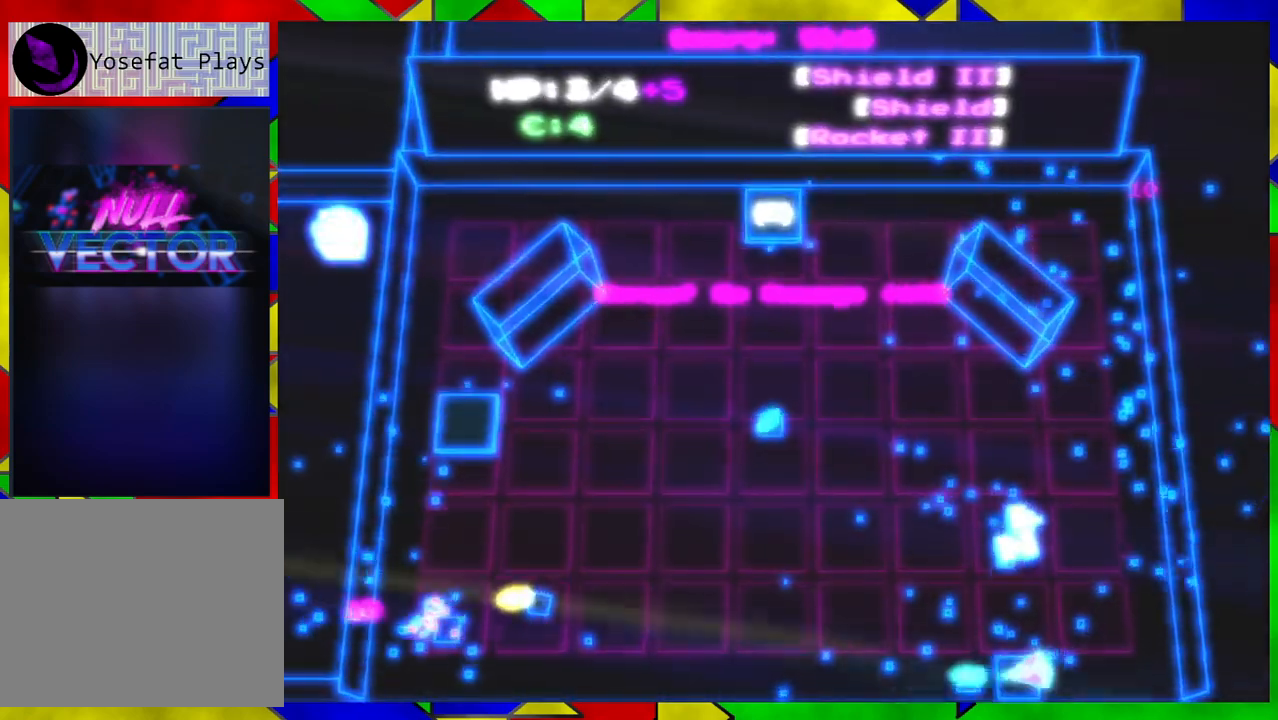
{"buttons": [], "left_stick": "left", "right_stick": "left", "events": [[283, "left_stick", "left"]]}
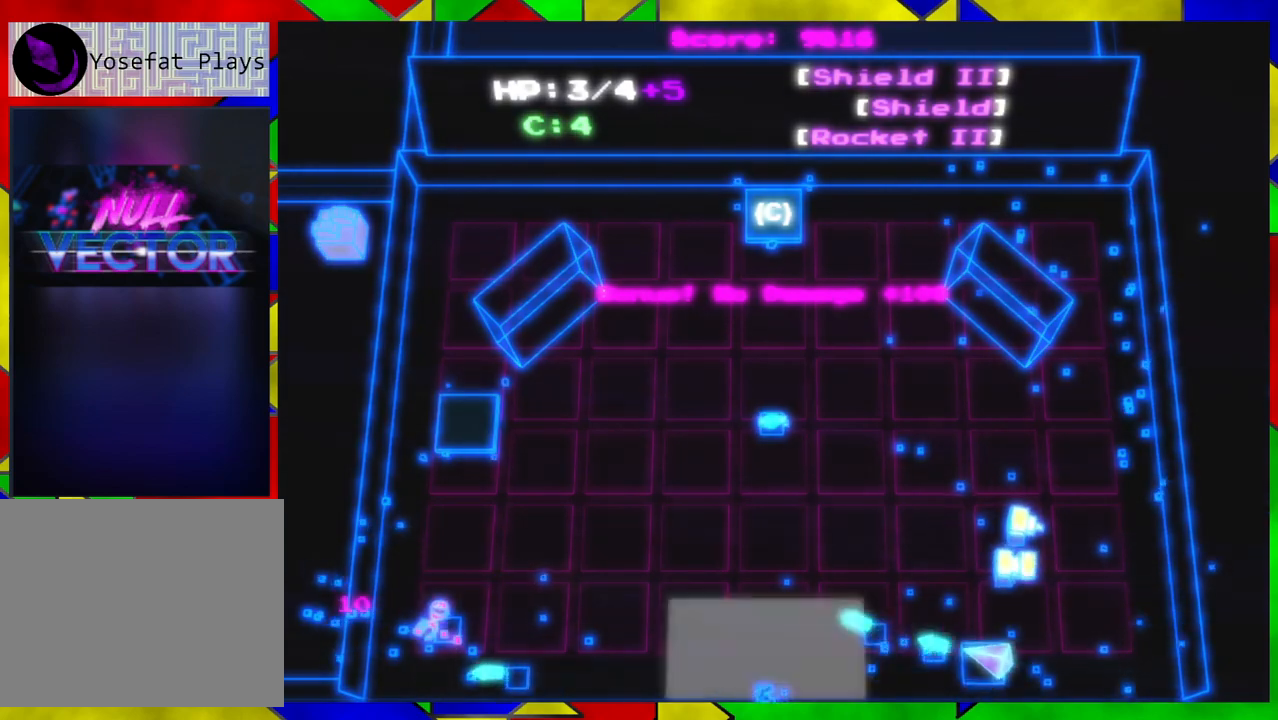
{"buttons": [], "left_stick": "up-left", "right_stick": "center", "events": [[17, "left_stick", "up-left"], [17, "right_stick", "center"]]}
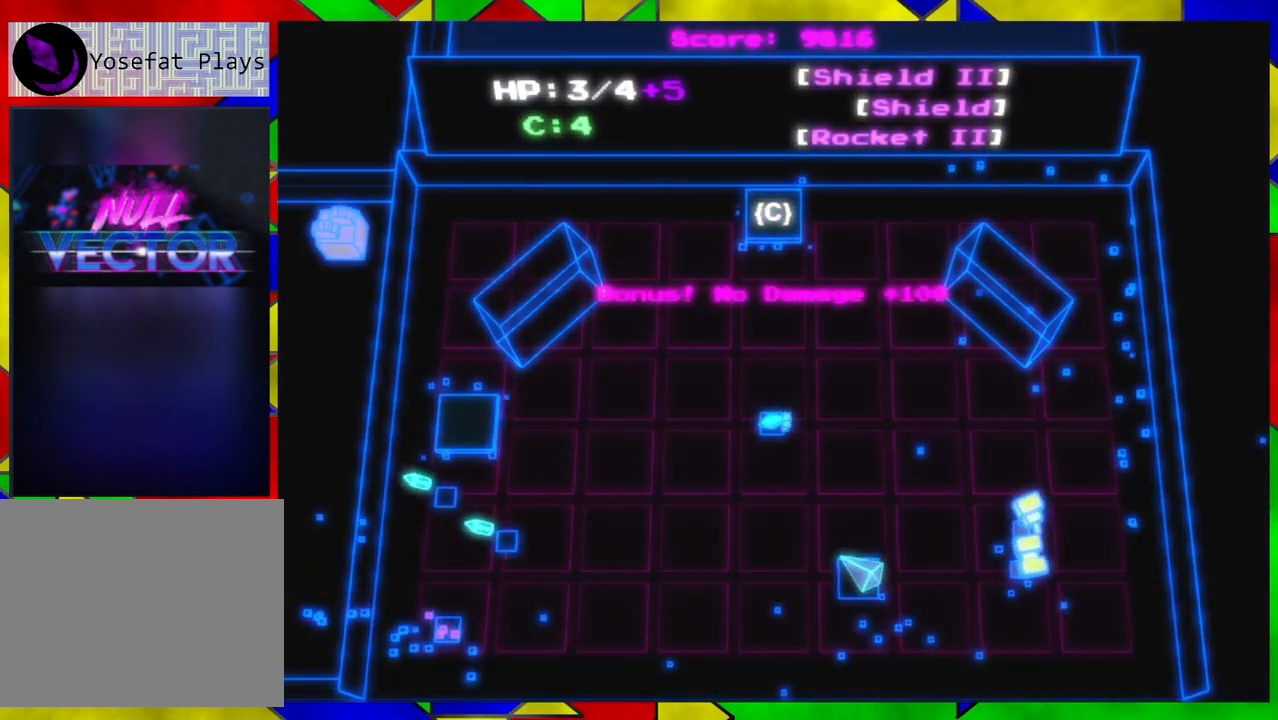
{"buttons": [], "left_stick": "up", "right_stick": "center", "events": [[417, "left_stick", "up"]]}
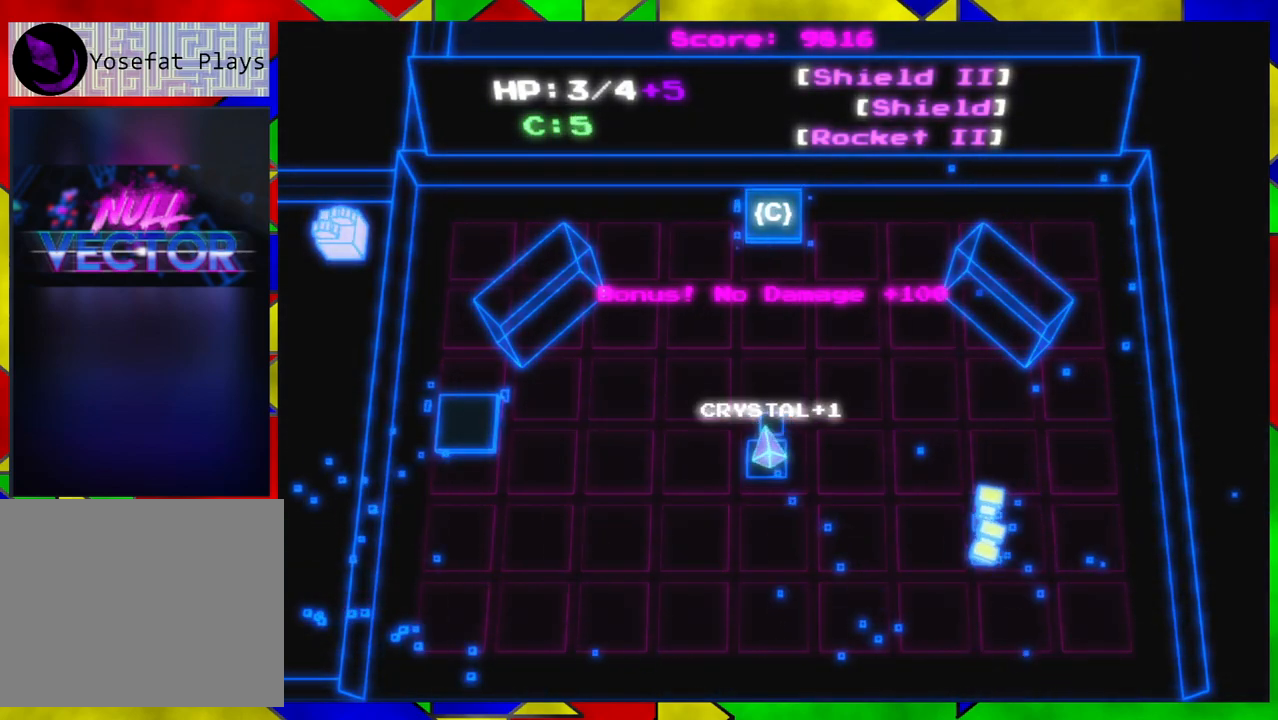
{"buttons": [], "left_stick": "down-left", "right_stick": "center", "events": [[200, "left_stick", "right"], [317, "left_stick", "down-left"]]}
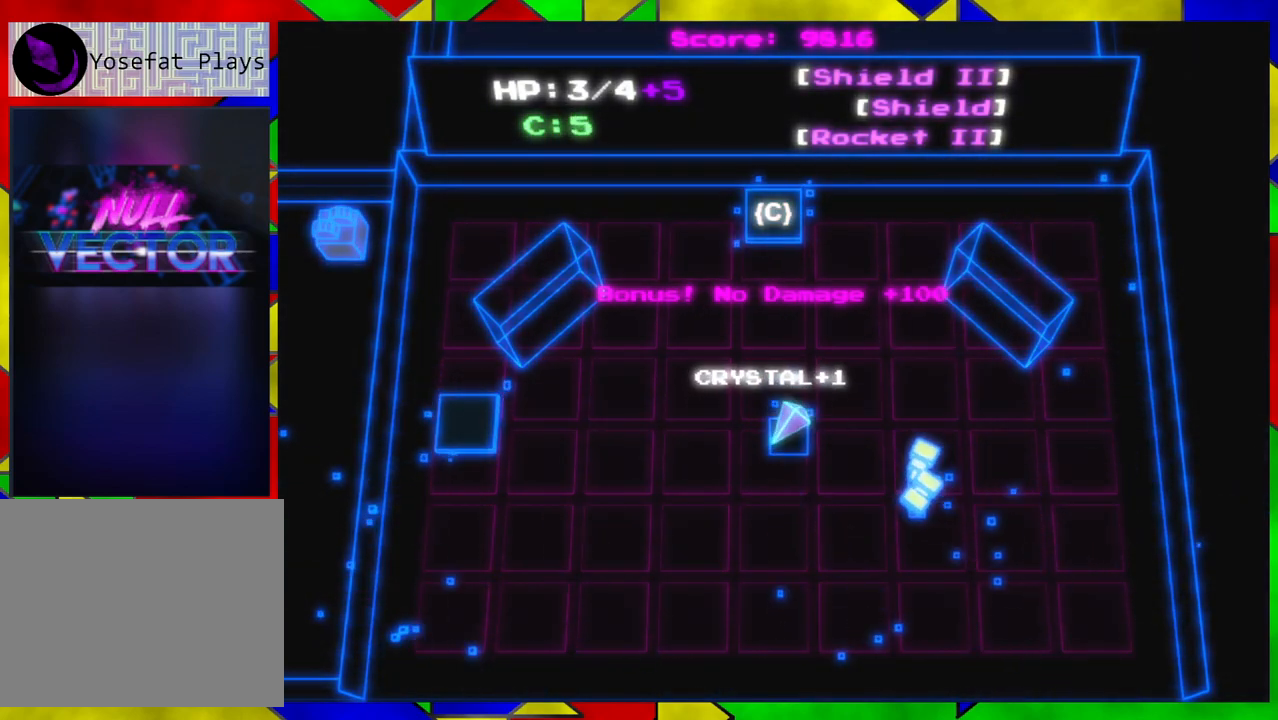
{"buttons": [], "left_stick": "left", "right_stick": "center", "events": [[150, "left_stick", "left"]]}
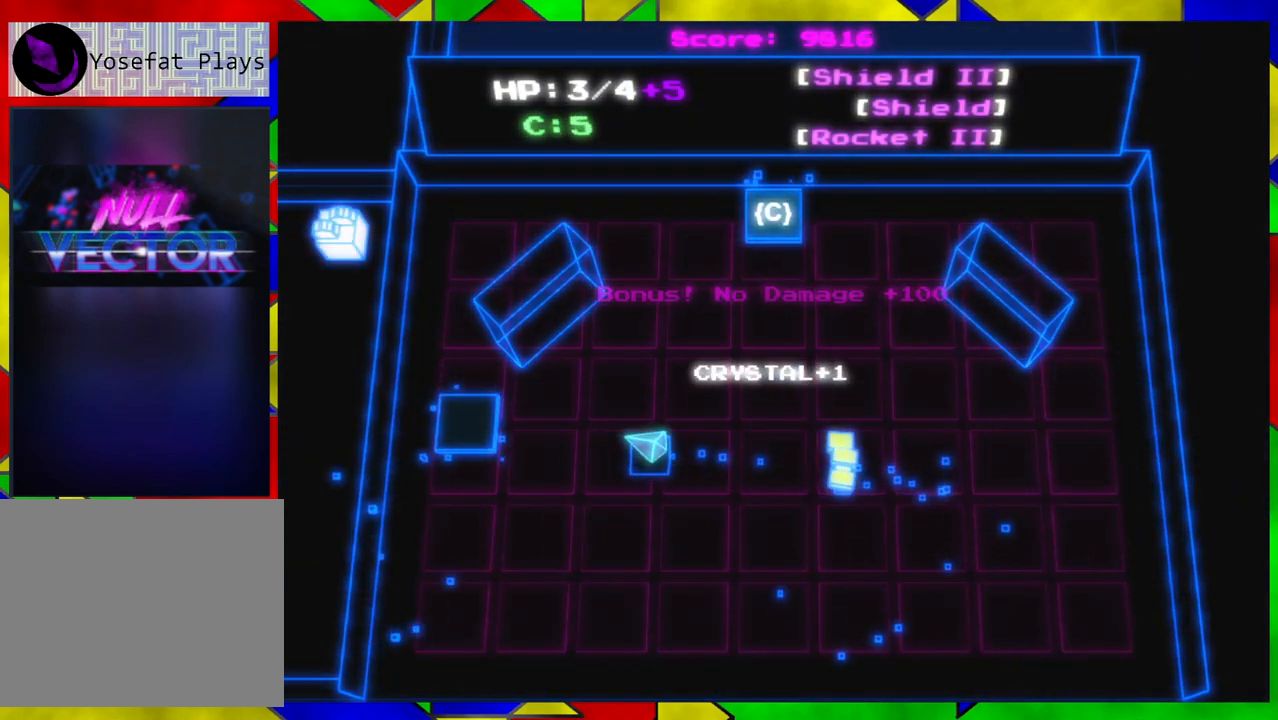
{"buttons": [], "left_stick": "left", "right_stick": "center", "events": []}